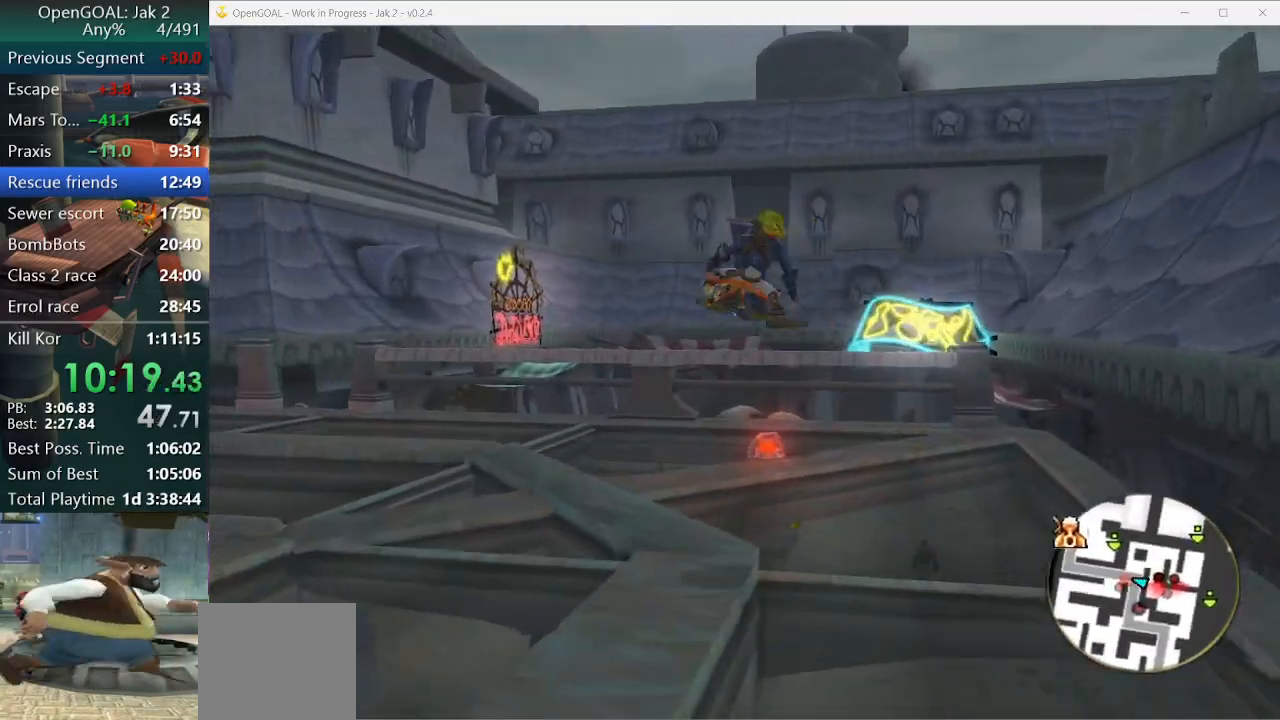
Gameplay with a controller (PlayStation layout); each line is a JSON object with the inputs held at the frame after it. "events" lists button and stick changes between this image and that frame as [ms after this image, input, new state], when the widget could be followed in between. Not read: L2 L3 R3.
{"buttons": [], "left_stick": "up-left", "right_stick": "right", "events": []}
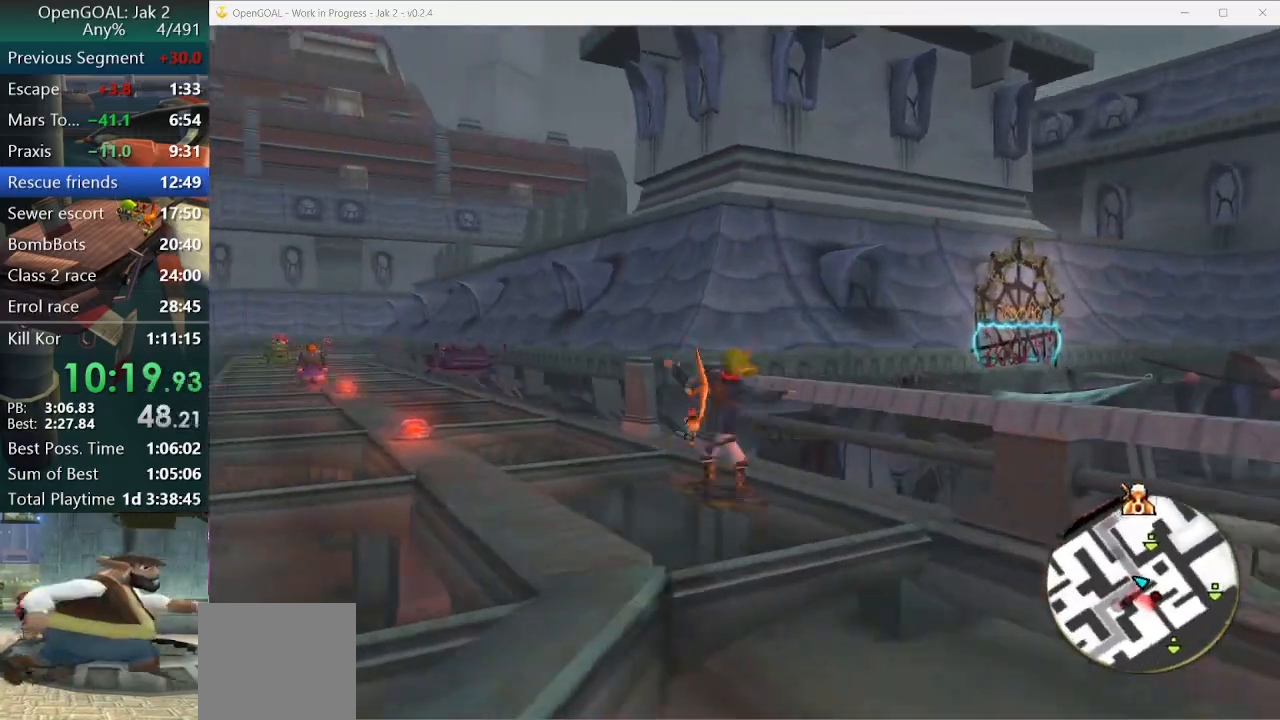
{"buttons": [], "left_stick": "up-left", "right_stick": "center", "events": [[67, "CROSS", "down"], [67, "right_stick", "center"], [133, "CROSS", "up"]]}
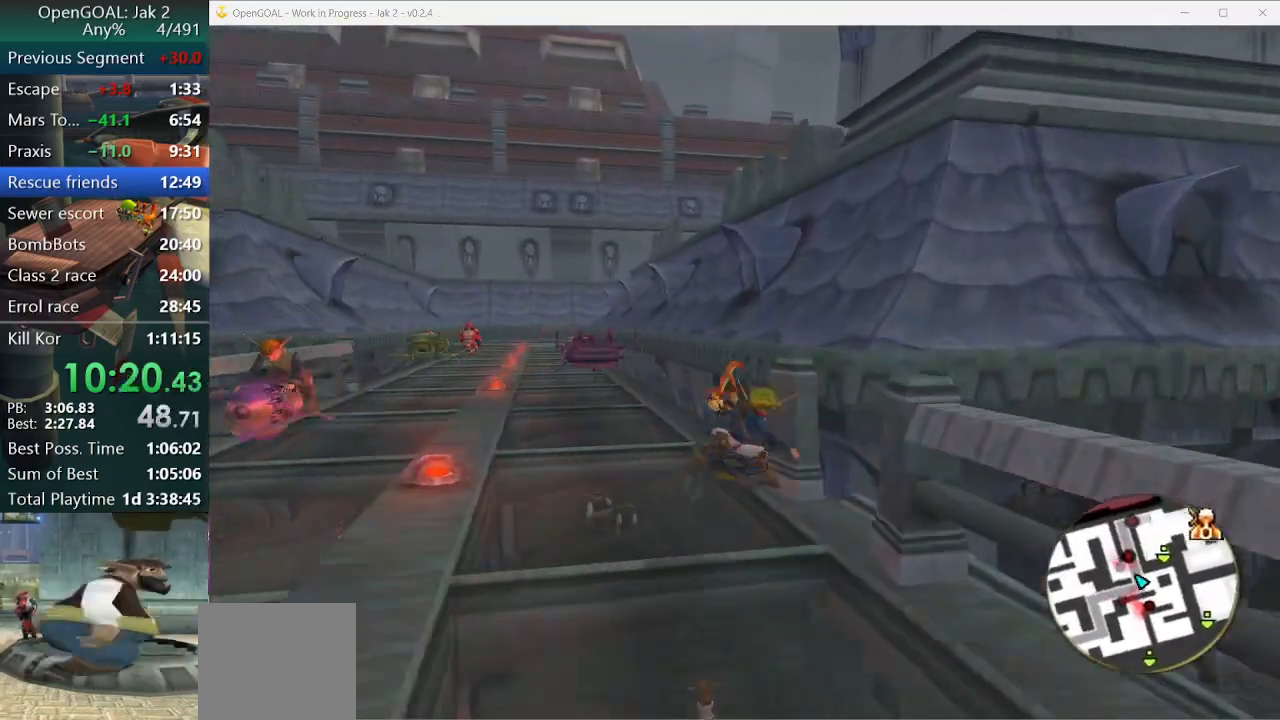
{"buttons": [], "left_stick": "up-left", "right_stick": "center", "events": [[167, "CROSS", "down"], [233, "CROSS", "up"]]}
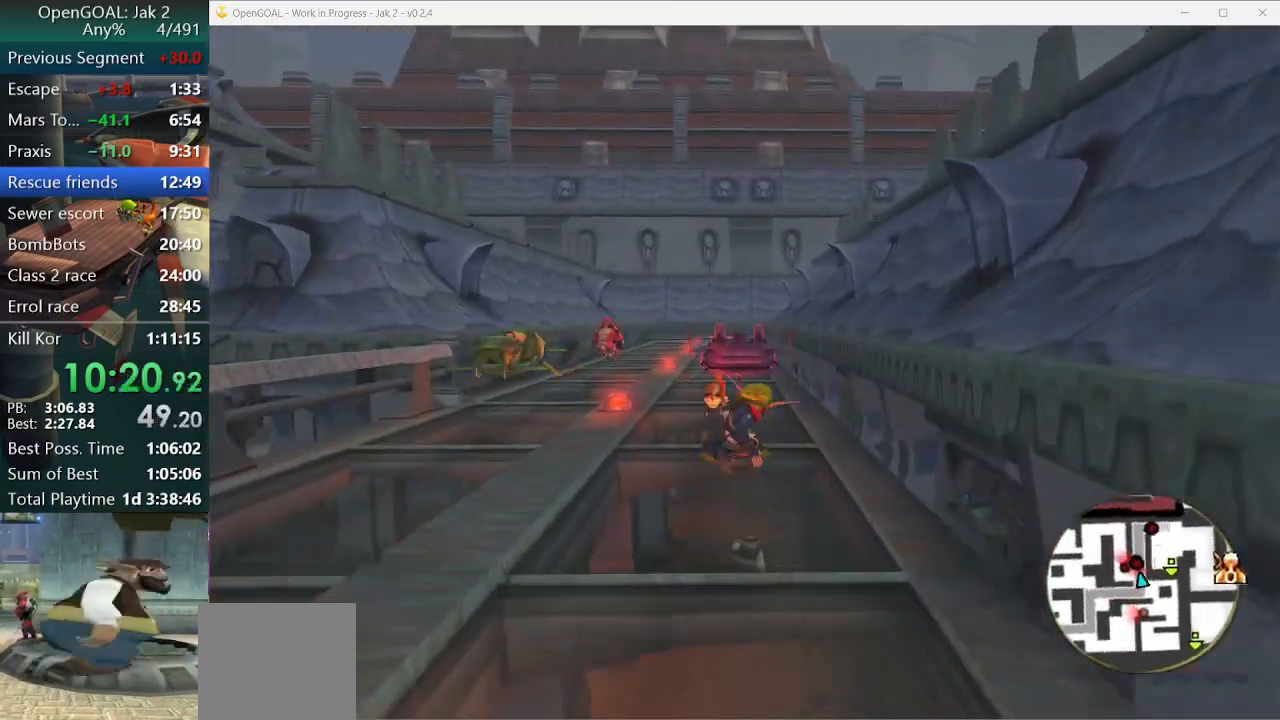
{"buttons": ["CROSS", "L1"], "left_stick": "left", "right_stick": "center", "events": [[267, "left_stick", "center"], [367, "CROSS", "down"], [500, "L1", "down"], [500, "left_stick", "left"]]}
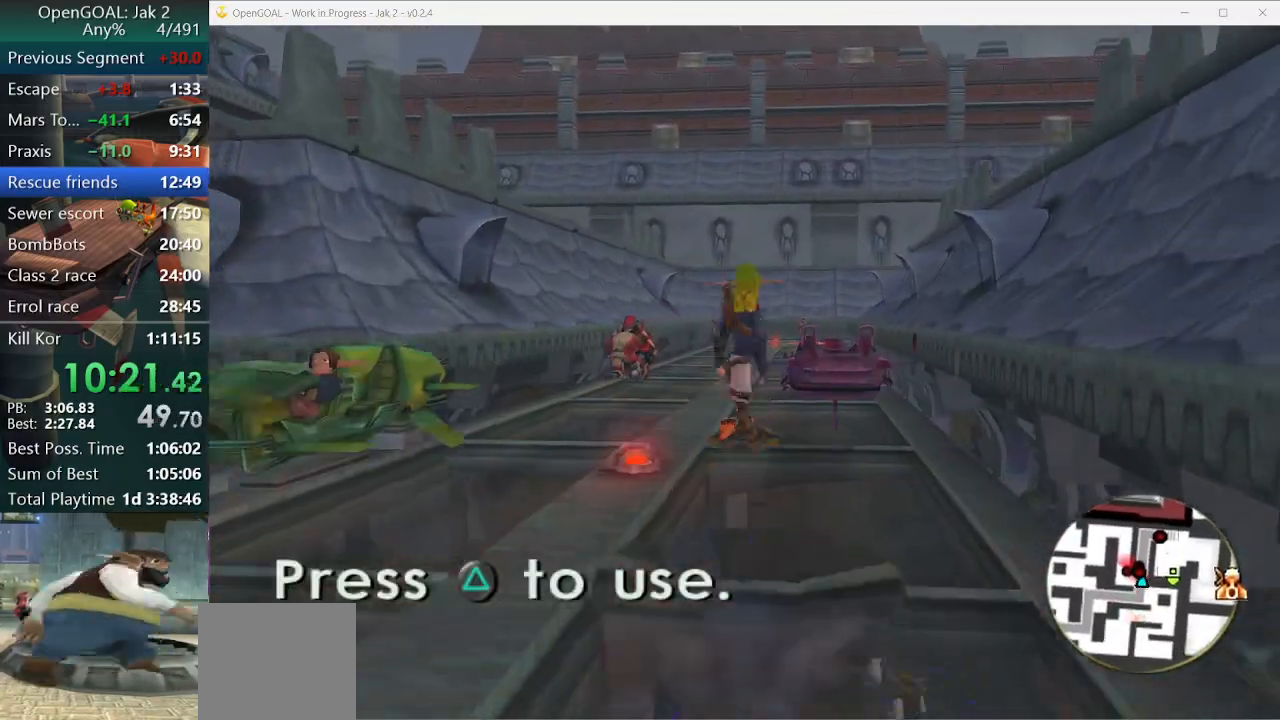
{"buttons": ["L1"], "left_stick": "up-right", "right_stick": "center", "events": [[100, "CROSS", "up"], [100, "left_stick", "up"], [233, "L1", "up"], [267, "left_stick", "up-right"], [333, "L1", "down"], [433, "L1", "up"], [500, "L1", "down"]]}
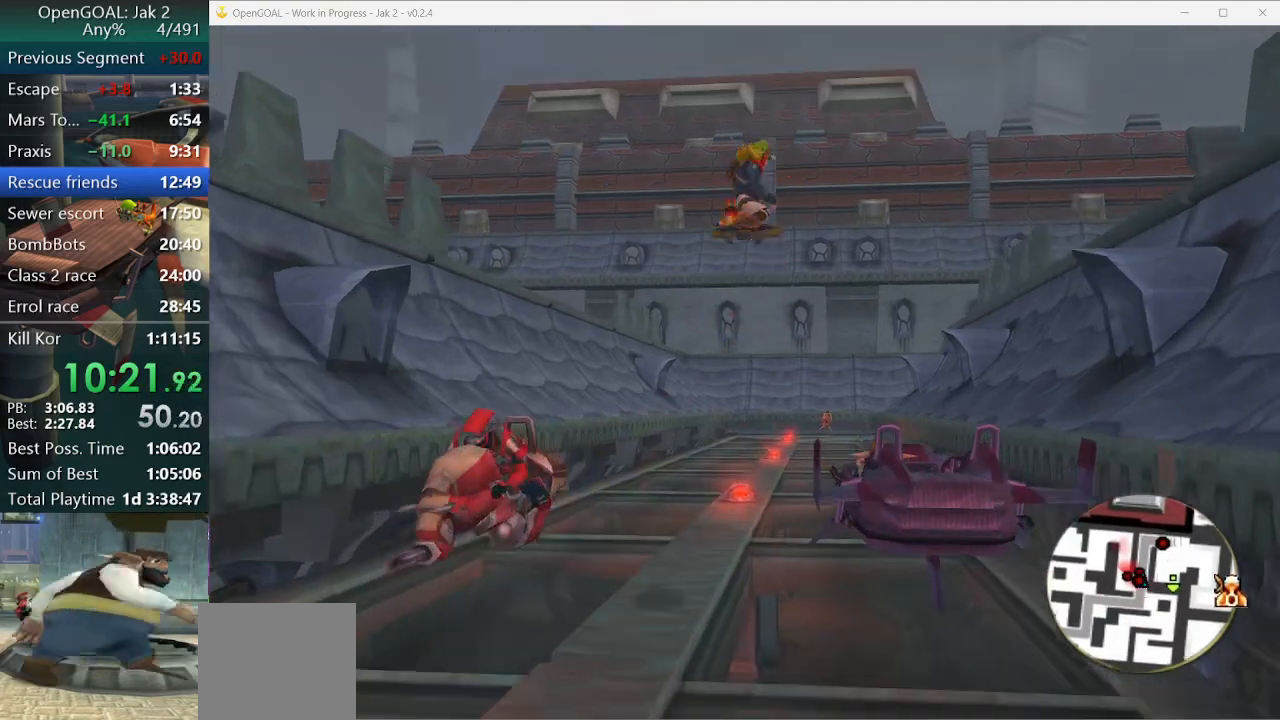
{"buttons": [], "left_stick": "up-right", "right_stick": "left", "events": [[67, "L1", "up"], [500, "right_stick", "left"]]}
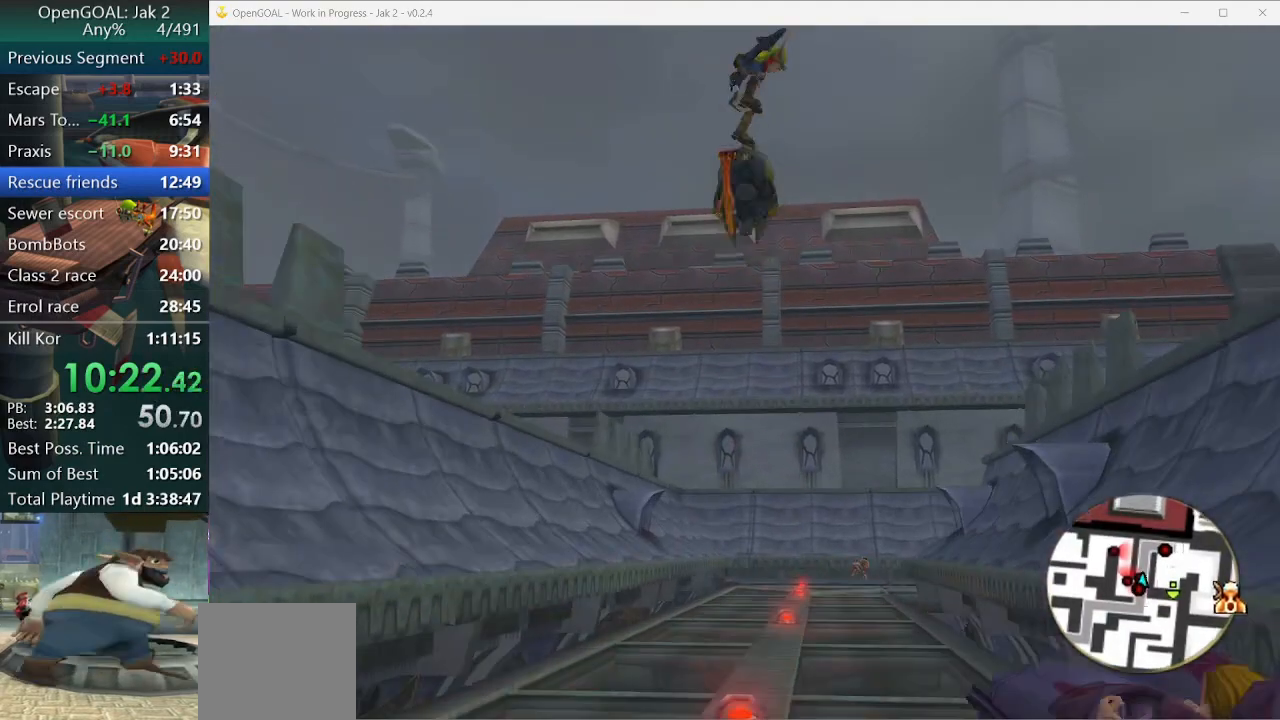
{"buttons": [], "left_stick": "up-right", "right_stick": "center", "events": [[300, "right_stick", "center"]]}
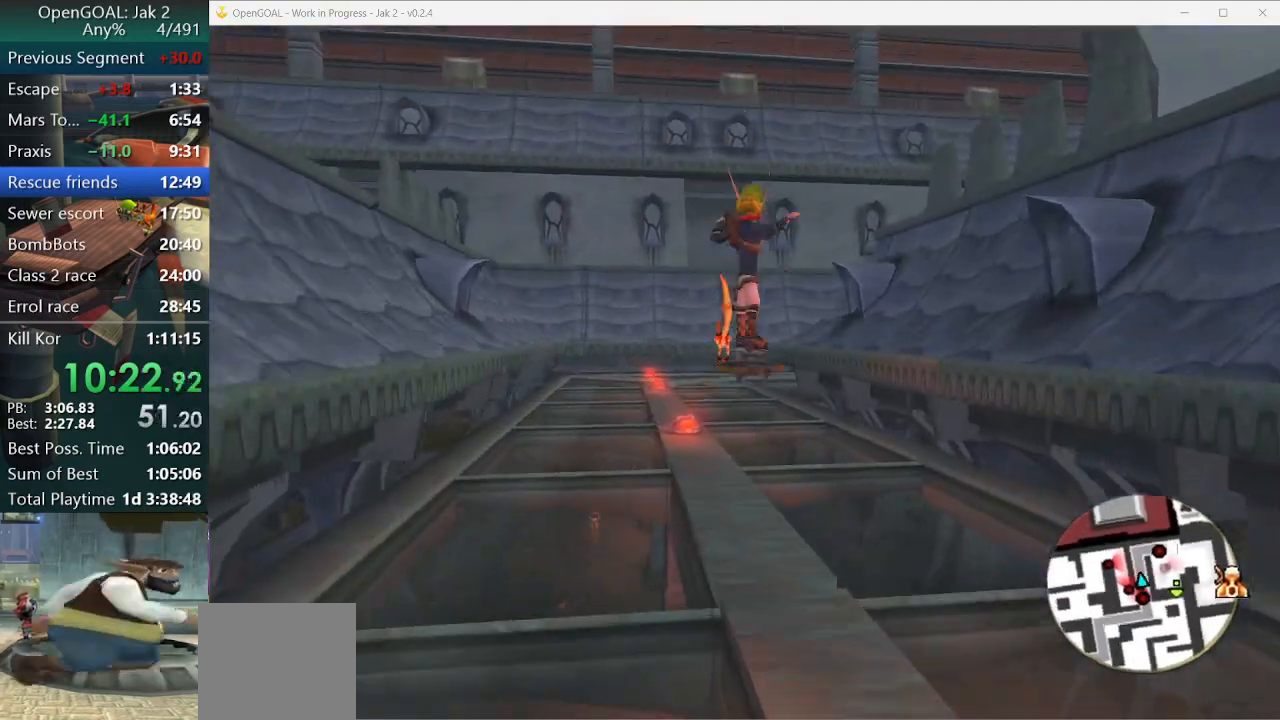
{"buttons": ["CROSS", "L1"], "left_stick": "up-left", "right_stick": "center", "events": [[233, "left_stick", "center"], [367, "CROSS", "down"], [433, "L1", "down"], [433, "left_stick", "up-left"]]}
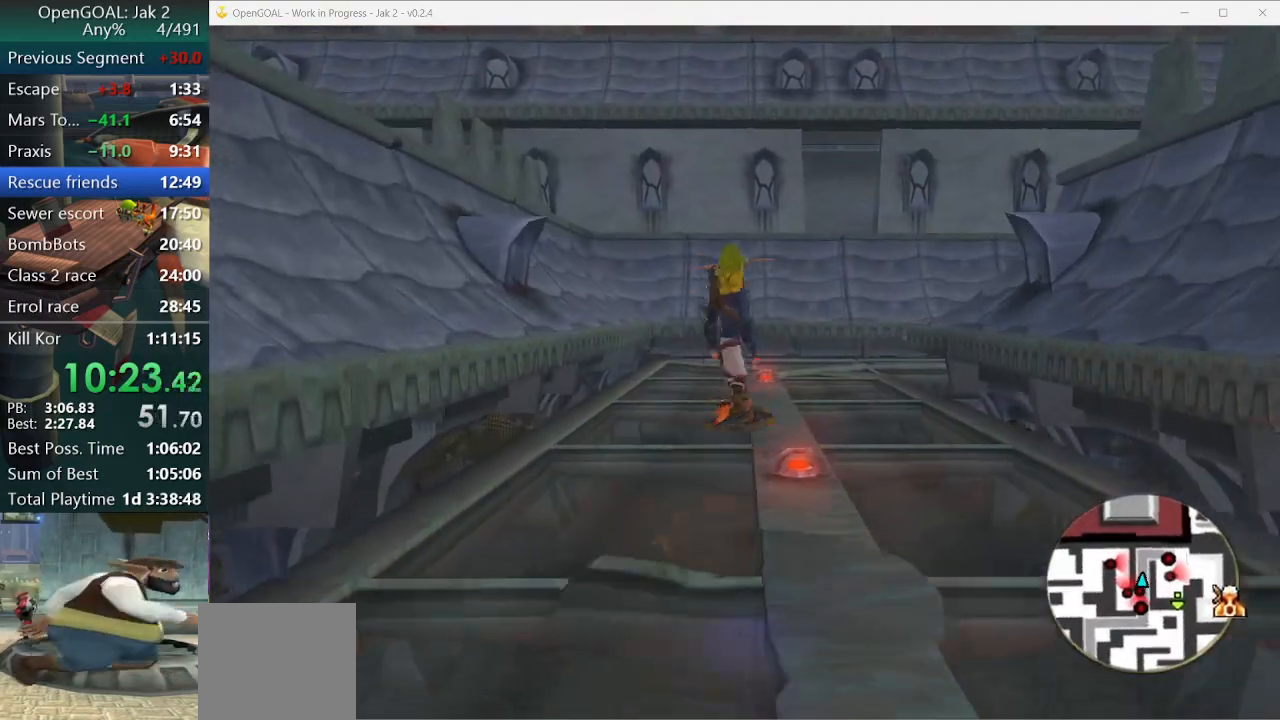
{"buttons": ["L1"], "left_stick": "up", "right_stick": "center", "events": [[33, "CROSS", "up"], [100, "left_stick", "up"], [167, "L1", "up"], [233, "L1", "down"], [300, "L1", "up"], [367, "L1", "down"], [433, "L1", "up"], [500, "L1", "down"]]}
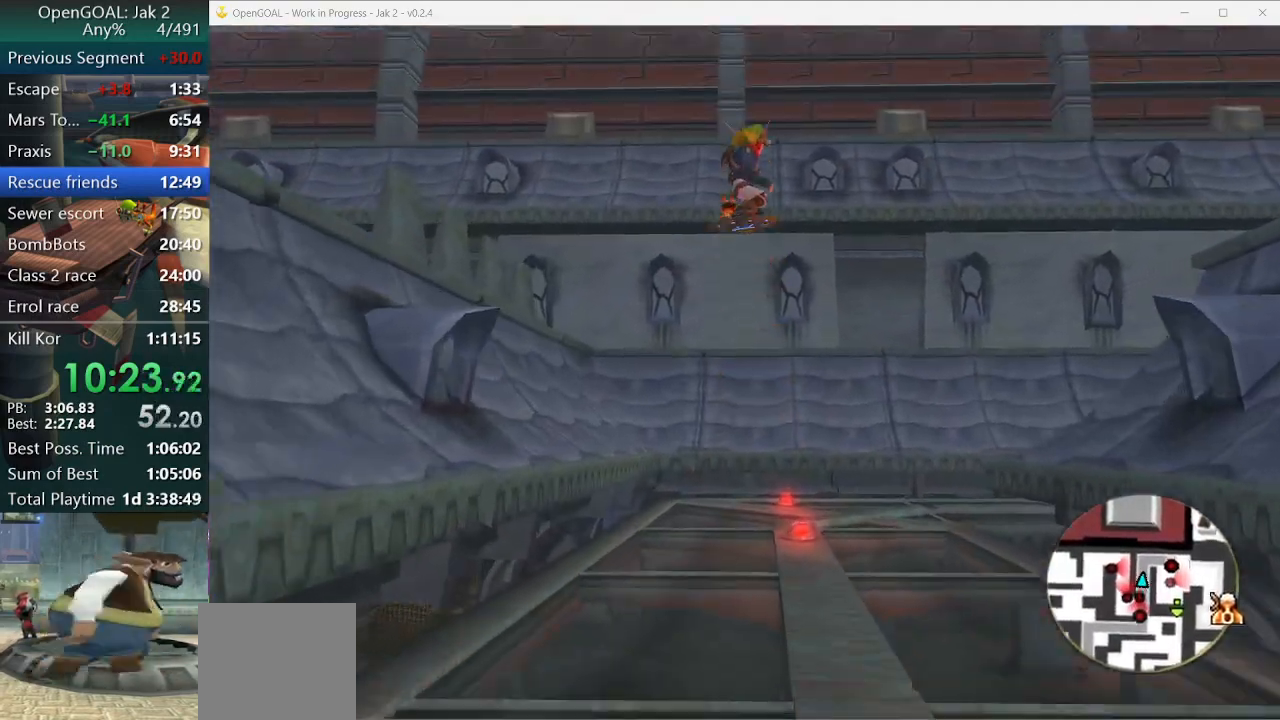
{"buttons": [], "left_stick": "up", "right_stick": "center", "events": [[100, "L1", "up"], [167, "L1", "down"], [233, "L1", "up"], [267, "L1", "down"], [333, "L1", "up"], [400, "L1", "down"], [467, "L1", "up"]]}
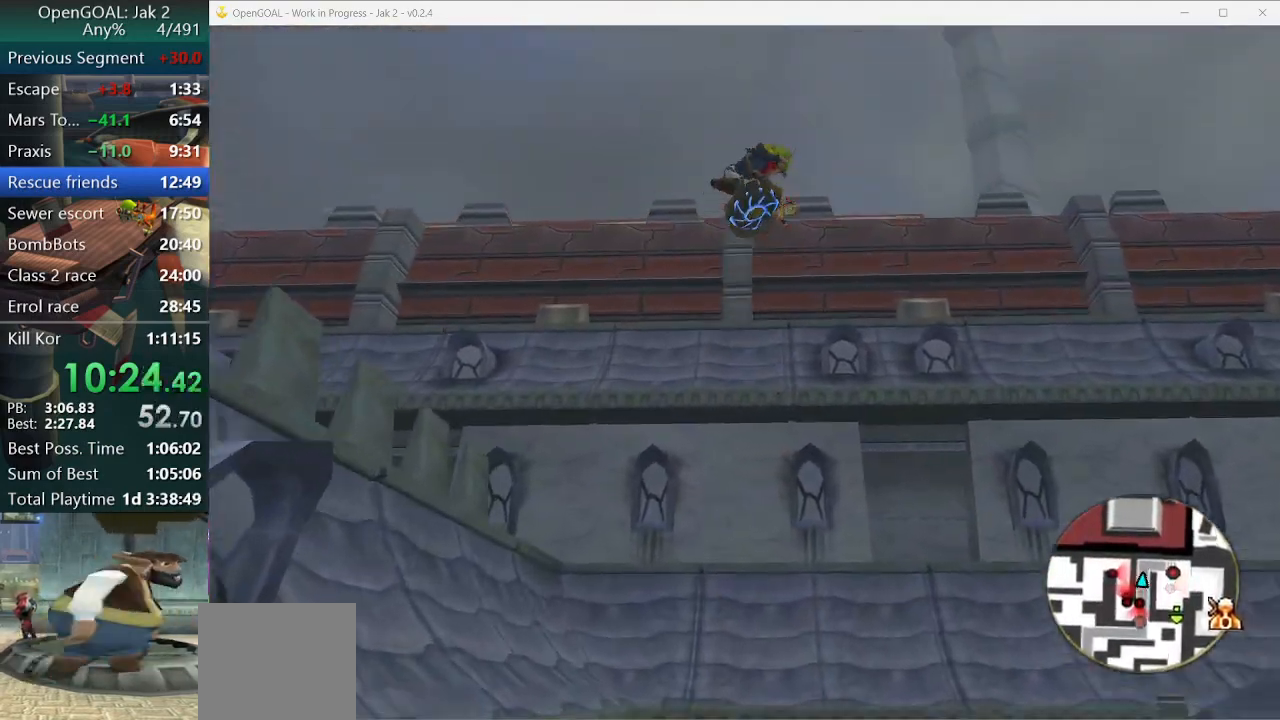
{"buttons": [], "left_stick": "up-right", "right_stick": "center", "events": [[33, "L1", "down"], [100, "L1", "up"], [167, "L1", "down"], [233, "L1", "up"], [300, "L1", "down"], [333, "L1", "up"], [400, "L1", "down"], [467, "L1", "up"], [500, "left_stick", "up-right"]]}
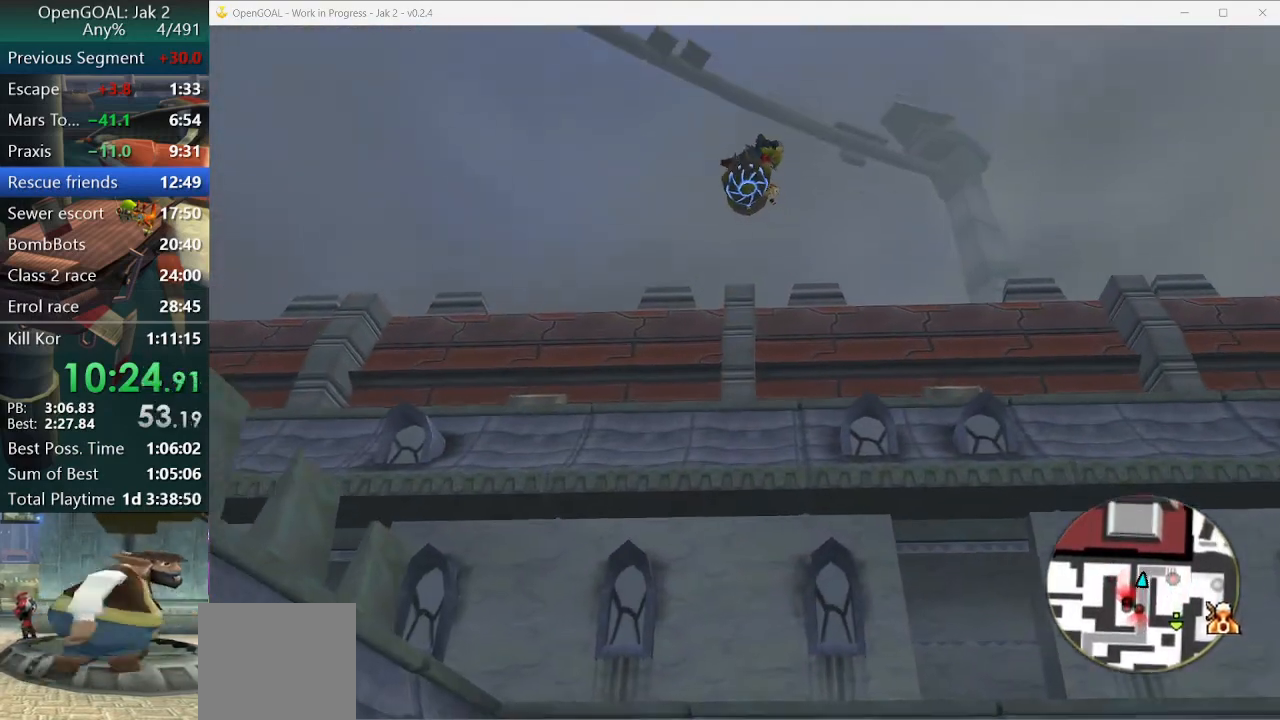
{"buttons": ["L1"], "left_stick": "up-right", "right_stick": "center", "events": [[33, "L1", "down"], [67, "L1", "up"], [133, "L1", "down"], [200, "L1", "up"], [233, "L1", "down"], [300, "L1", "up"], [367, "L1", "down"], [400, "L1", "up"], [467, "L1", "down"]]}
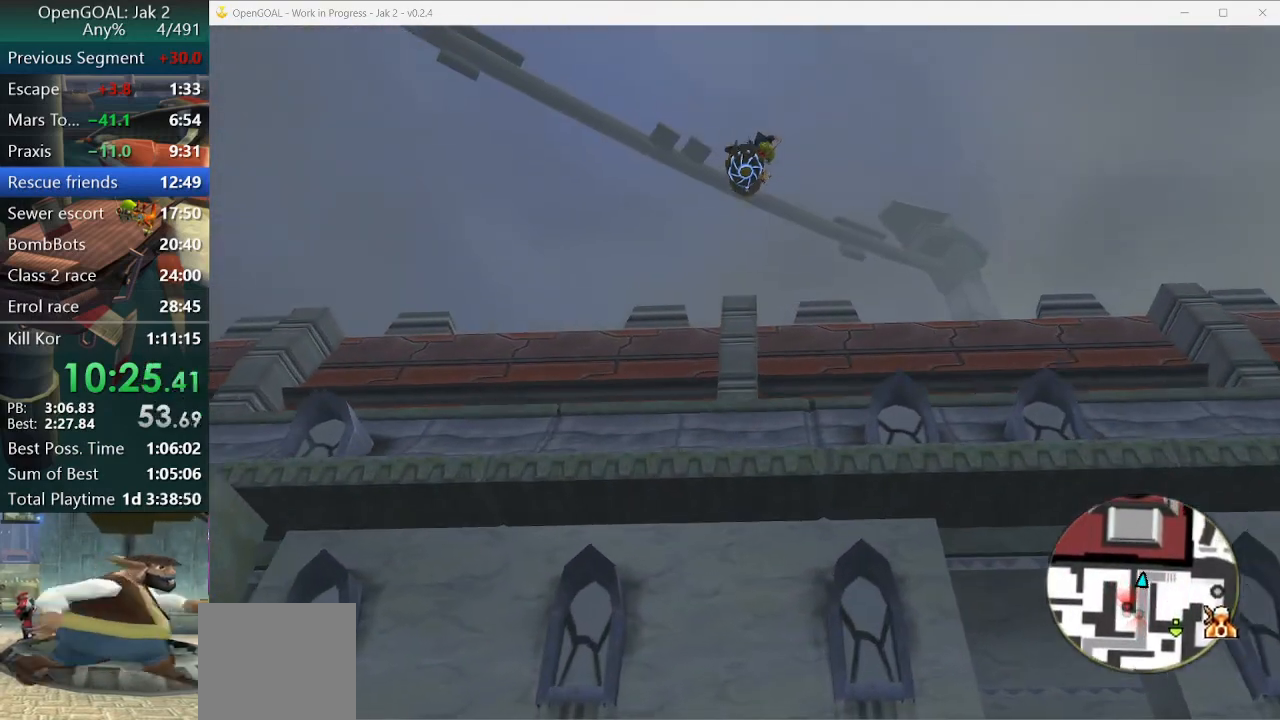
{"buttons": [], "left_stick": "up-right", "right_stick": "center", "events": [[33, "L1", "up"], [100, "L1", "down"], [133, "L1", "up"], [200, "L1", "down"], [233, "L1", "up"], [300, "L1", "down"], [367, "L1", "up"], [433, "L1", "down"], [467, "L1", "up"]]}
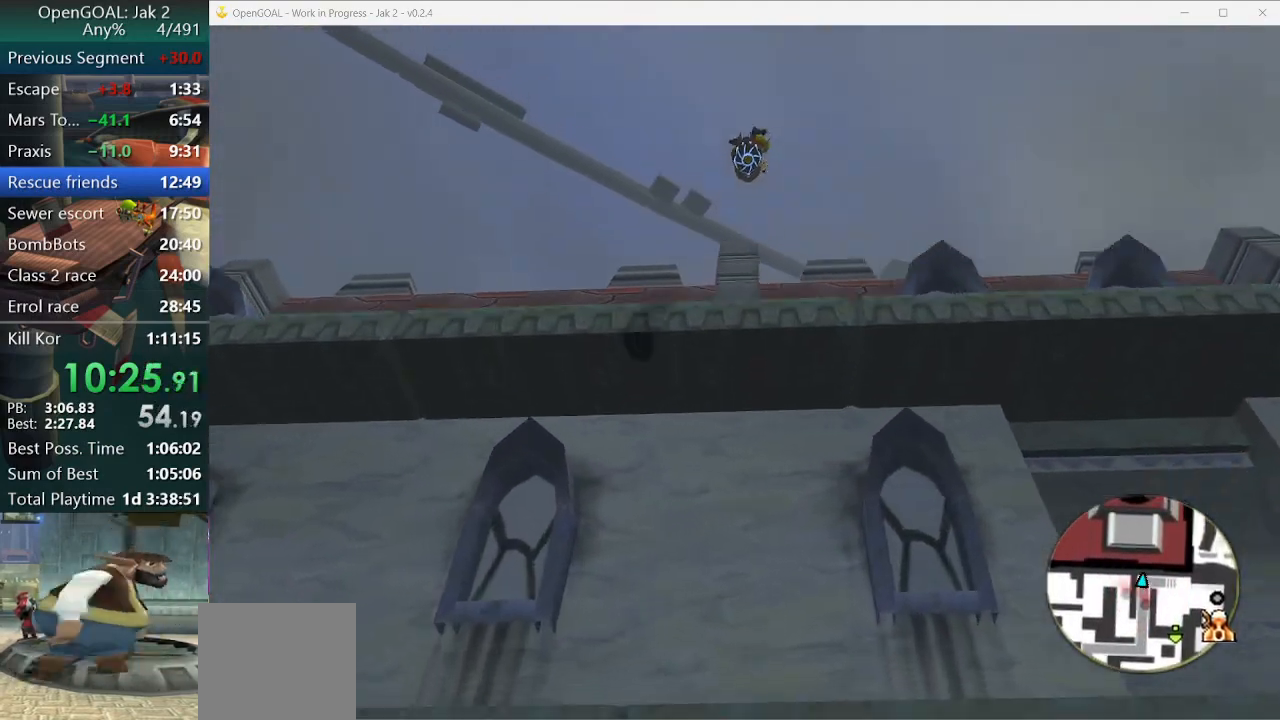
{"buttons": [], "left_stick": "up-right", "right_stick": "center", "events": [[33, "L1", "down"], [67, "L1", "up"], [133, "L1", "down"], [200, "L1", "up"], [267, "L1", "down"], [367, "L1", "up"], [367, "R2", "down"], [433, "R2", "up"]]}
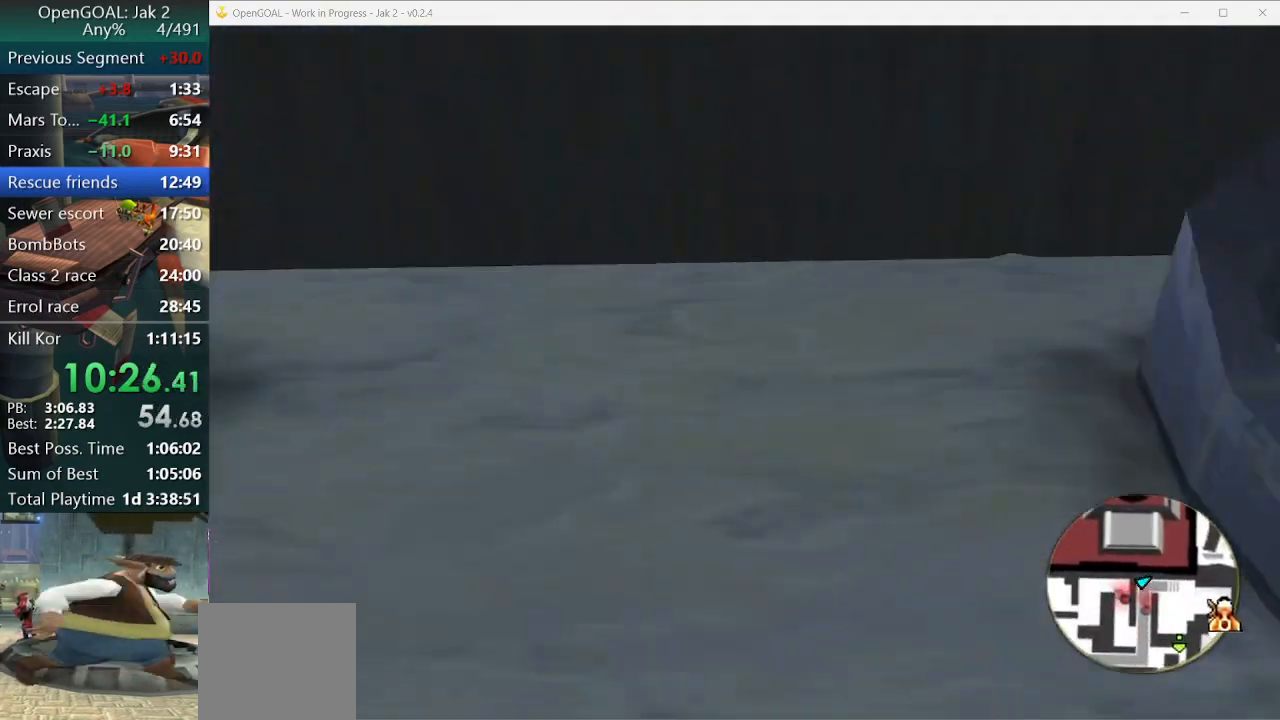
{"buttons": [], "left_stick": "up", "right_stick": "center", "events": [[500, "left_stick", "up"]]}
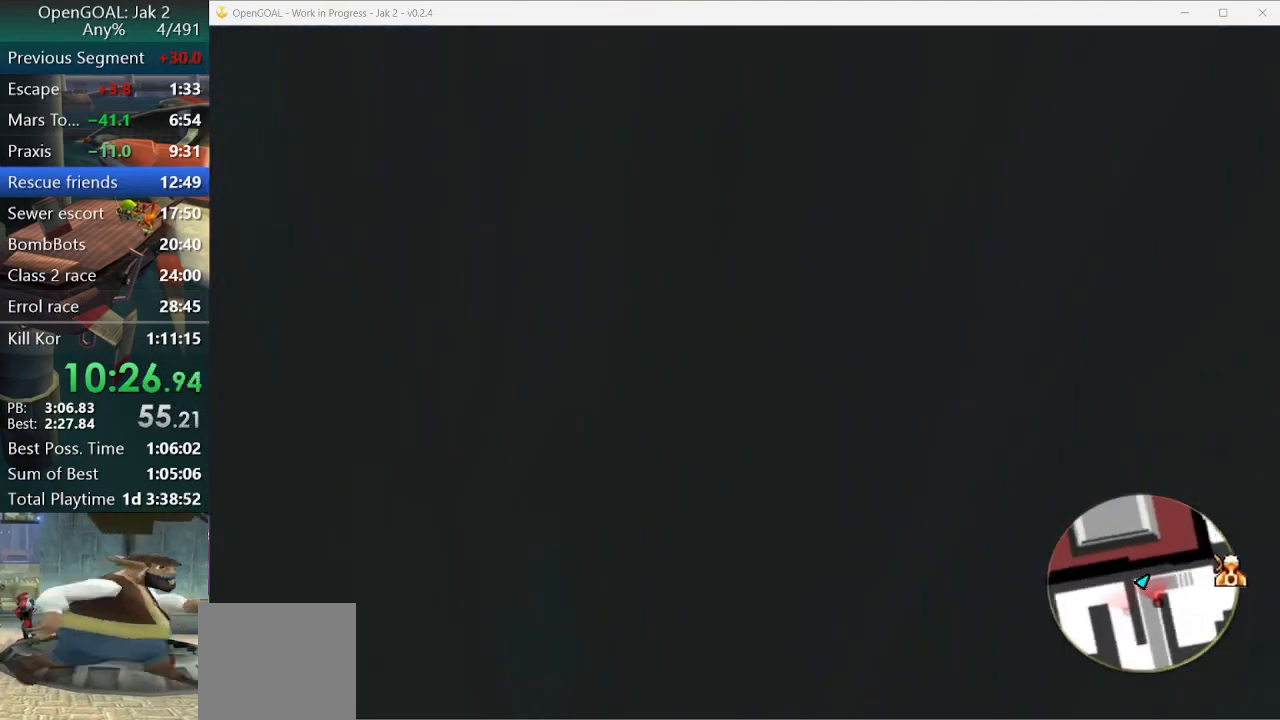
{"buttons": [], "left_stick": "up-left", "right_stick": "center", "events": [[500, "left_stick", "up-left"]]}
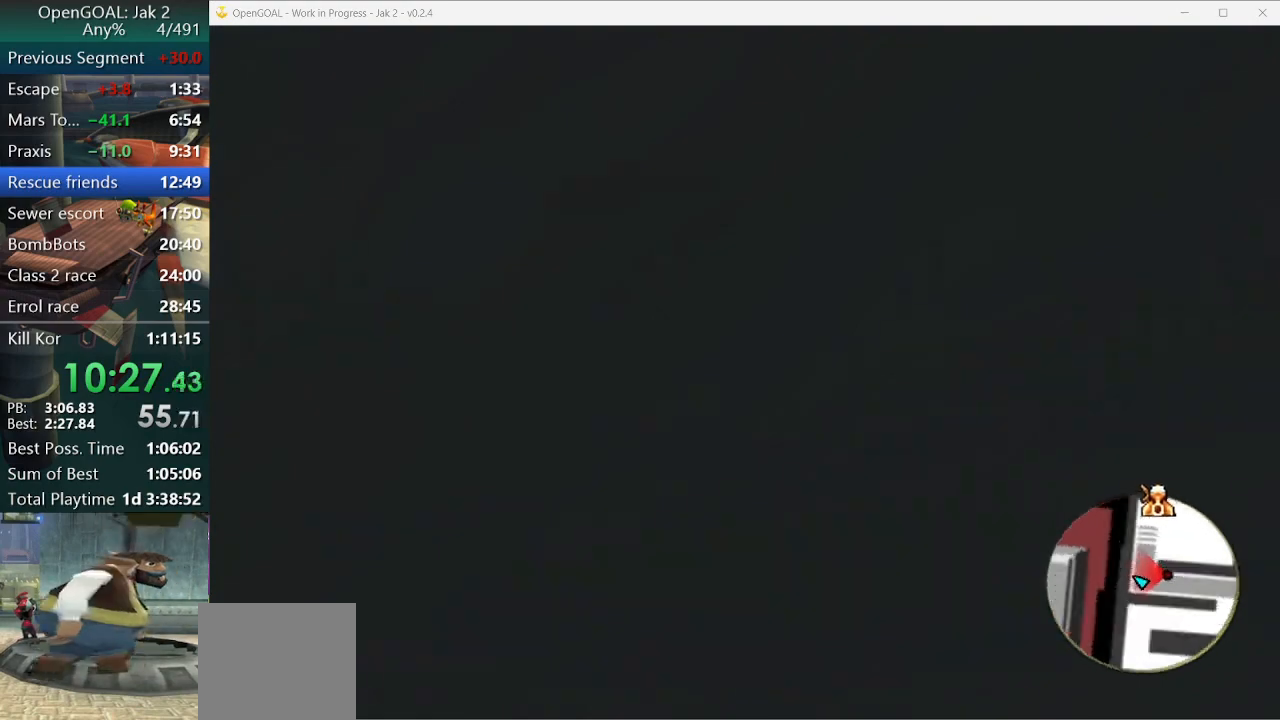
{"buttons": [], "left_stick": "up-left", "right_stick": "center", "events": []}
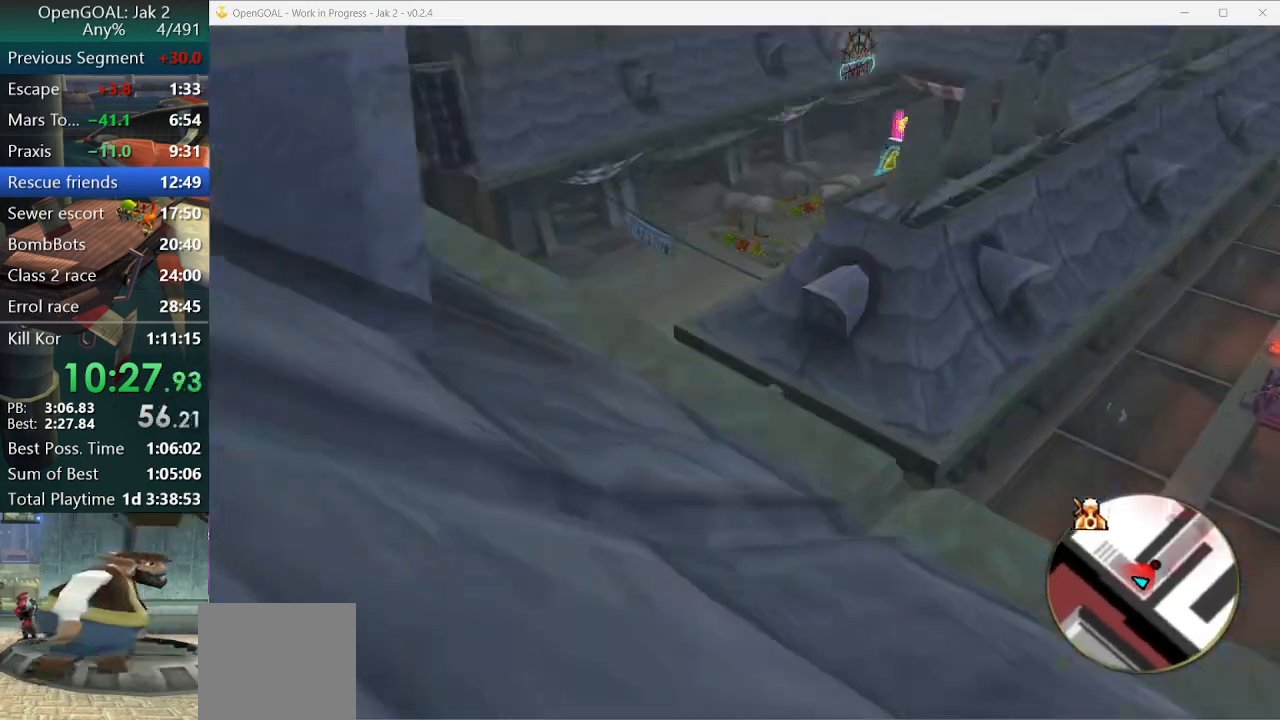
{"buttons": [], "left_stick": "right", "right_stick": "center", "events": [[267, "left_stick", "right"]]}
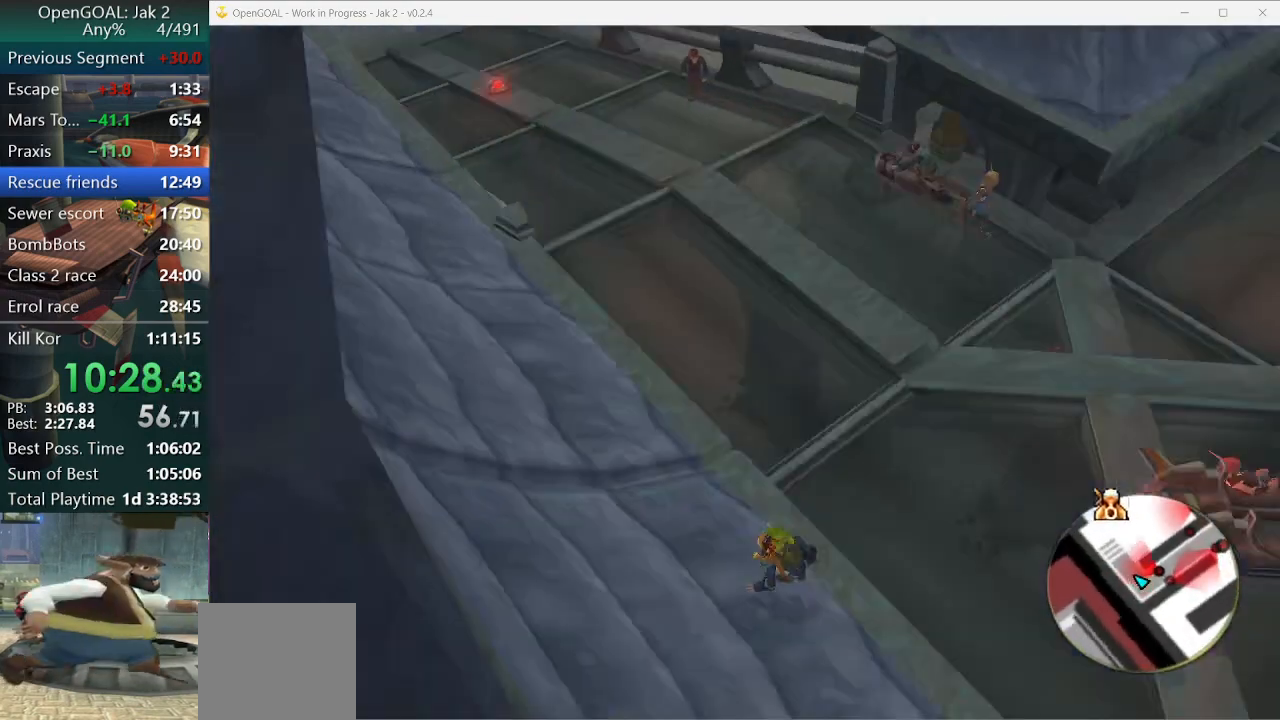
{"buttons": ["SQUARE"], "left_stick": "up-right", "right_stick": "center", "events": [[200, "left_stick", "up-right"], [267, "SQUARE", "down"]]}
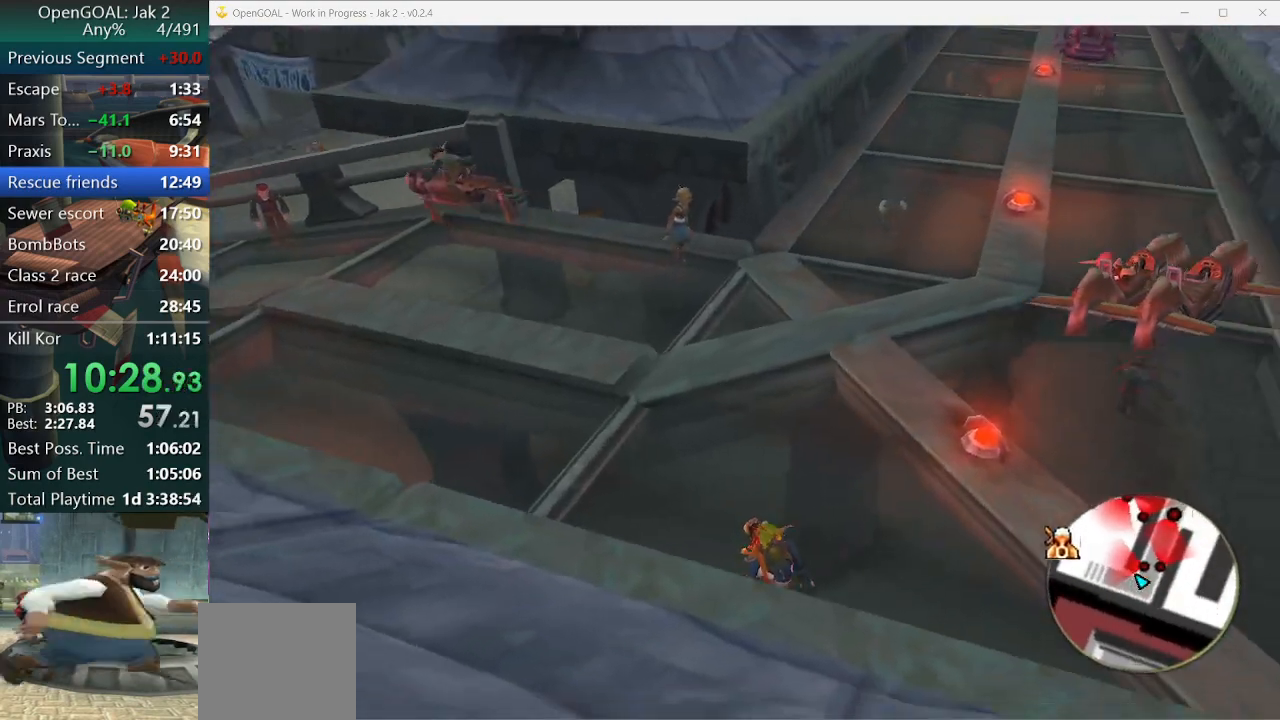
{"buttons": ["SQUARE"], "left_stick": "up-right", "right_stick": "center", "events": [[100, "SQUARE", "up"], [300, "SQUARE", "down"]]}
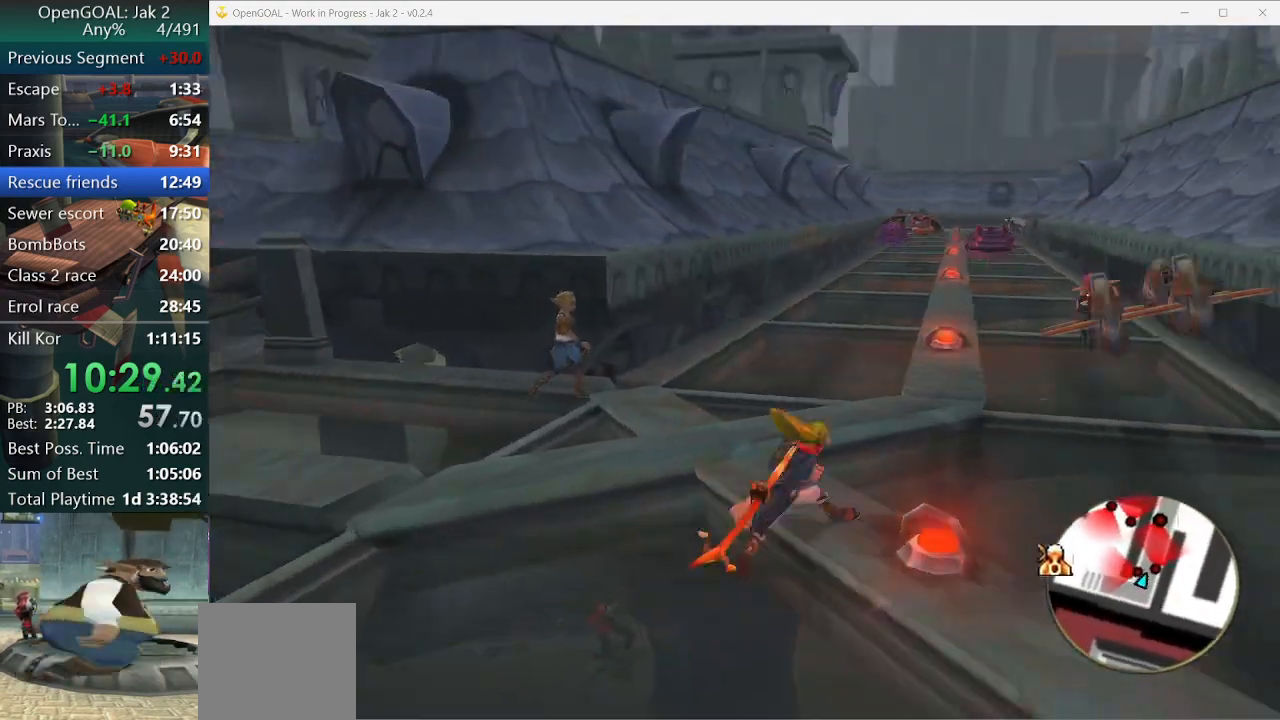
{"buttons": ["CROSS"], "left_stick": "up-right", "right_stick": "center", "events": [[267, "L1", "down"], [267, "SQUARE", "up"], [400, "L1", "up"], [500, "CROSS", "down"]]}
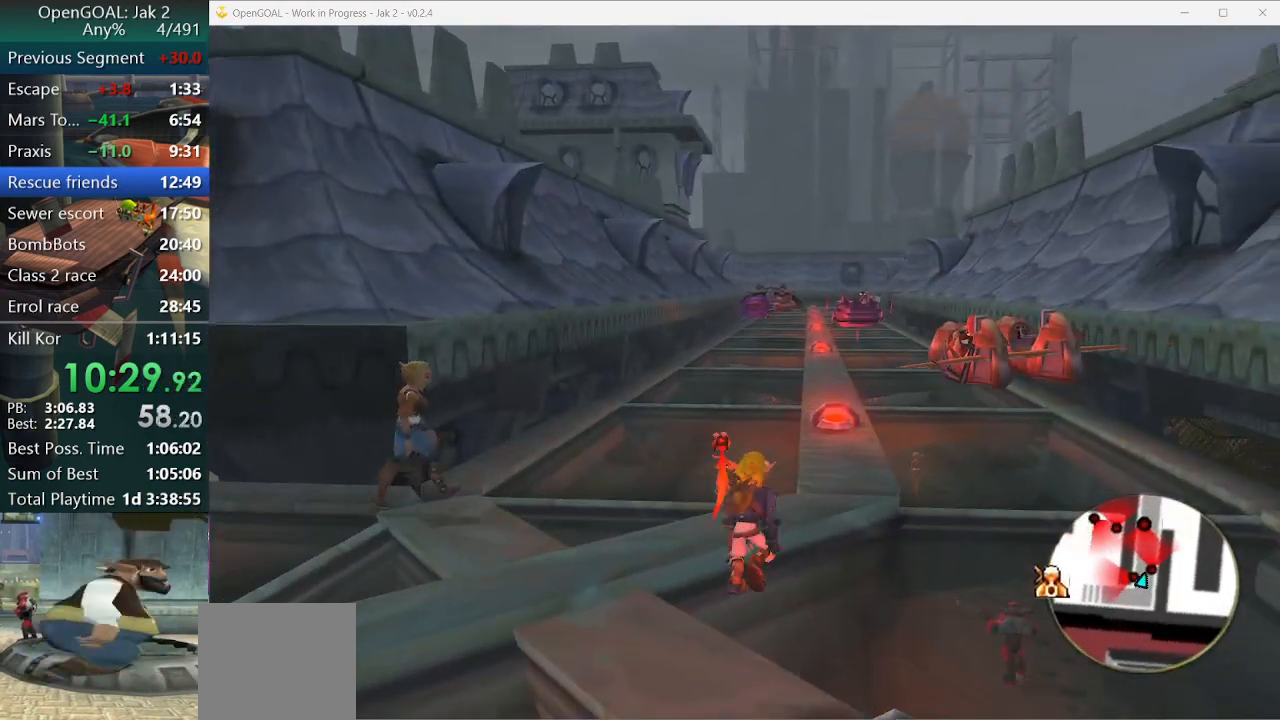
{"buttons": [], "left_stick": "up-right", "right_stick": "center", "events": [[133, "CROSS", "up"]]}
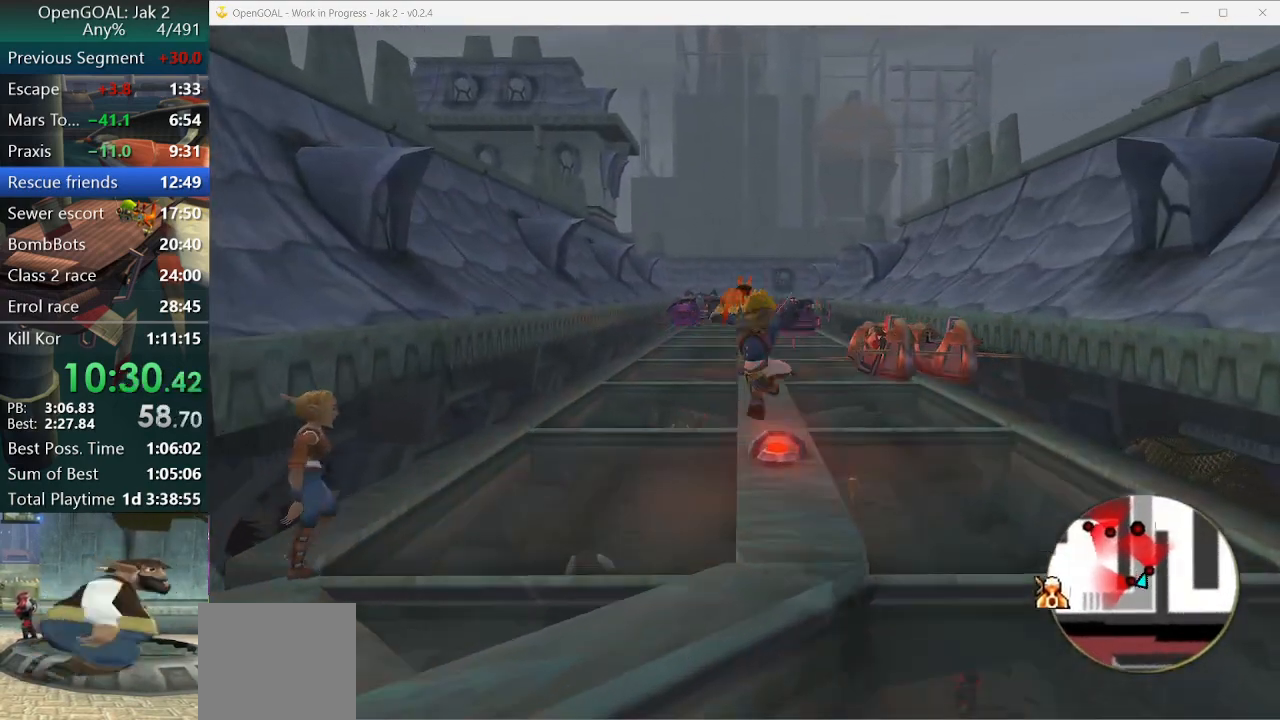
{"buttons": [], "left_stick": "up-right", "right_stick": "center", "events": [[167, "L1", "down"], [267, "CROSS", "down"], [267, "L1", "up"], [400, "CROSS", "up"]]}
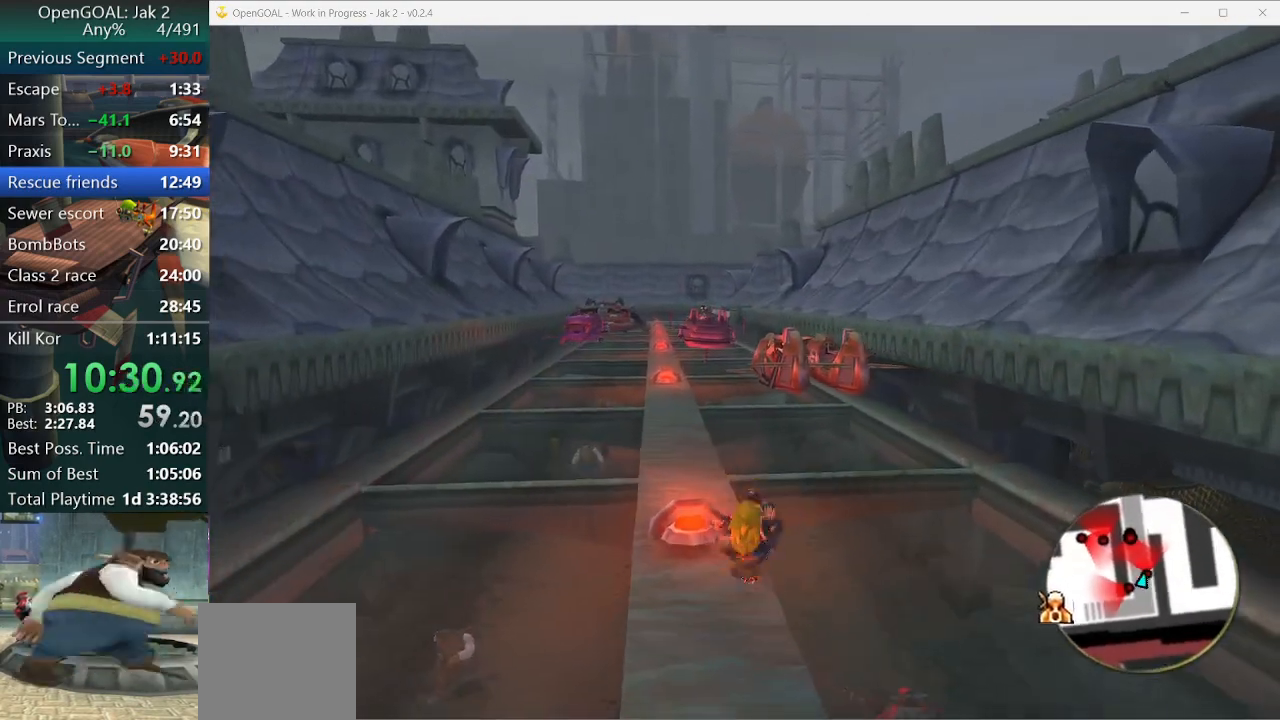
{"buttons": [], "left_stick": "left", "right_stick": "right", "events": [[33, "left_stick", "center"], [100, "right_stick", "right"], [167, "left_stick", "left"]]}
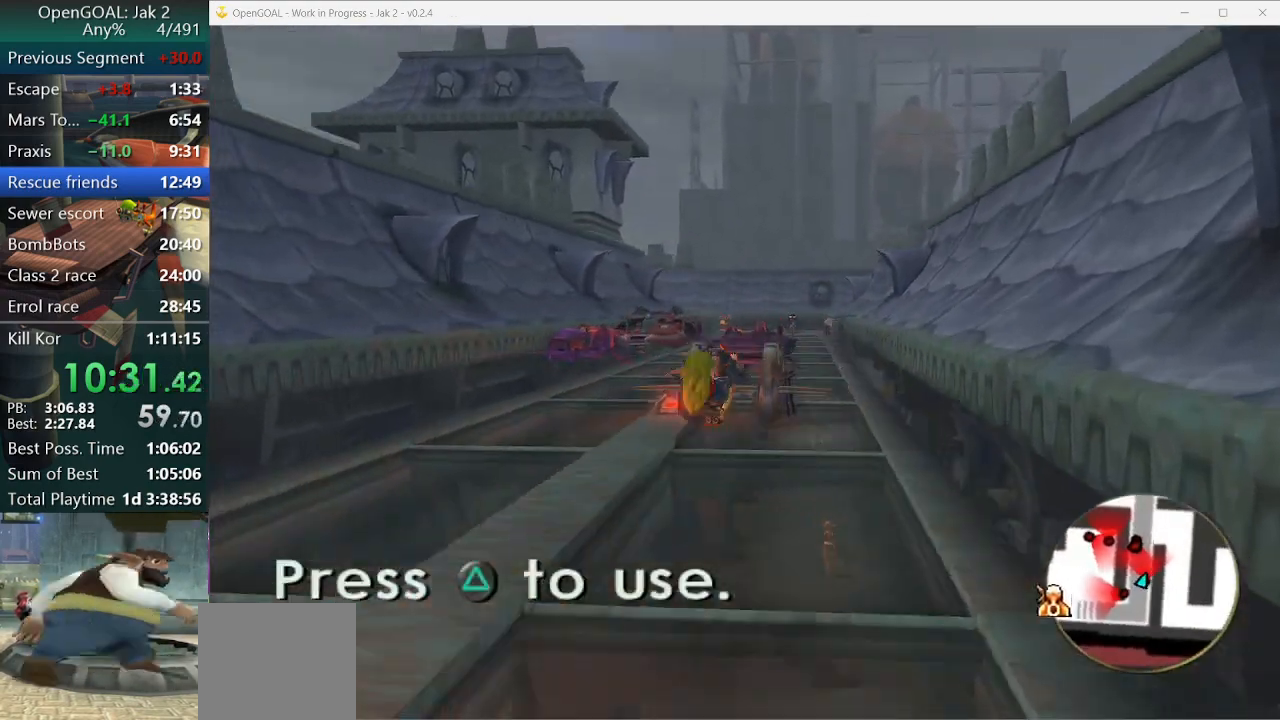
{"buttons": [], "left_stick": "left", "right_stick": "right", "events": []}
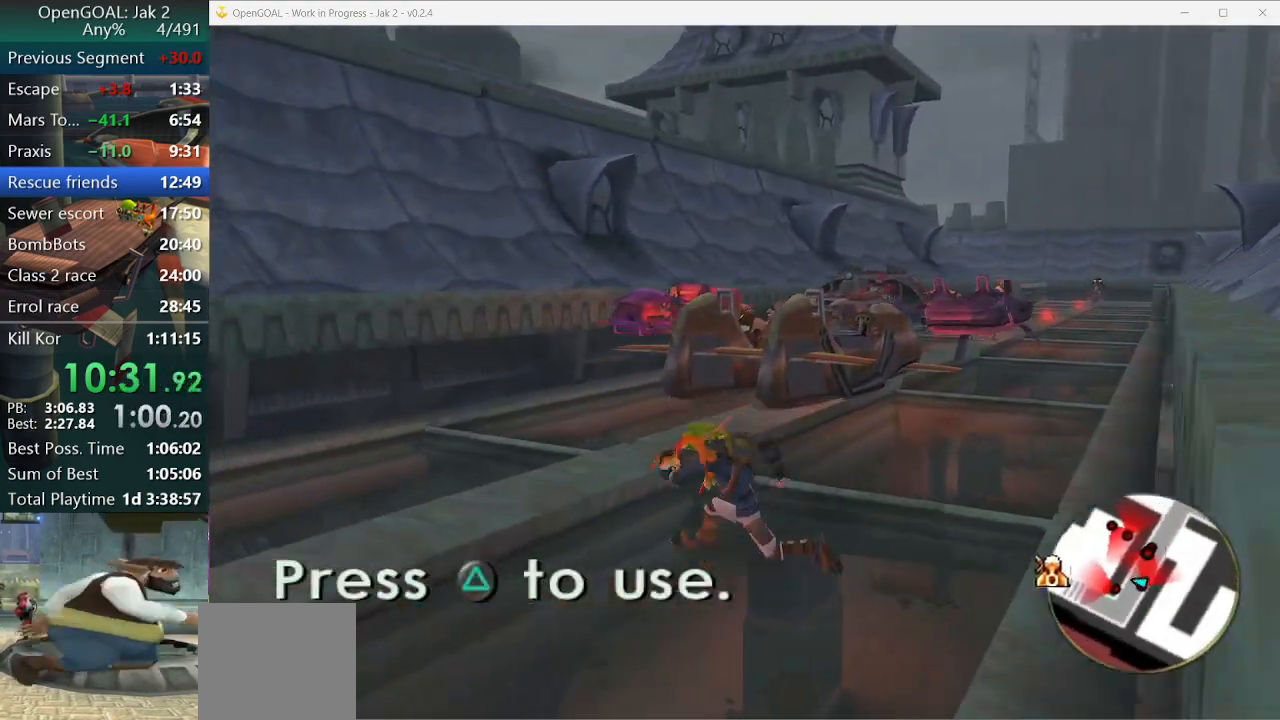
{"buttons": [], "left_stick": "left", "right_stick": "right", "events": []}
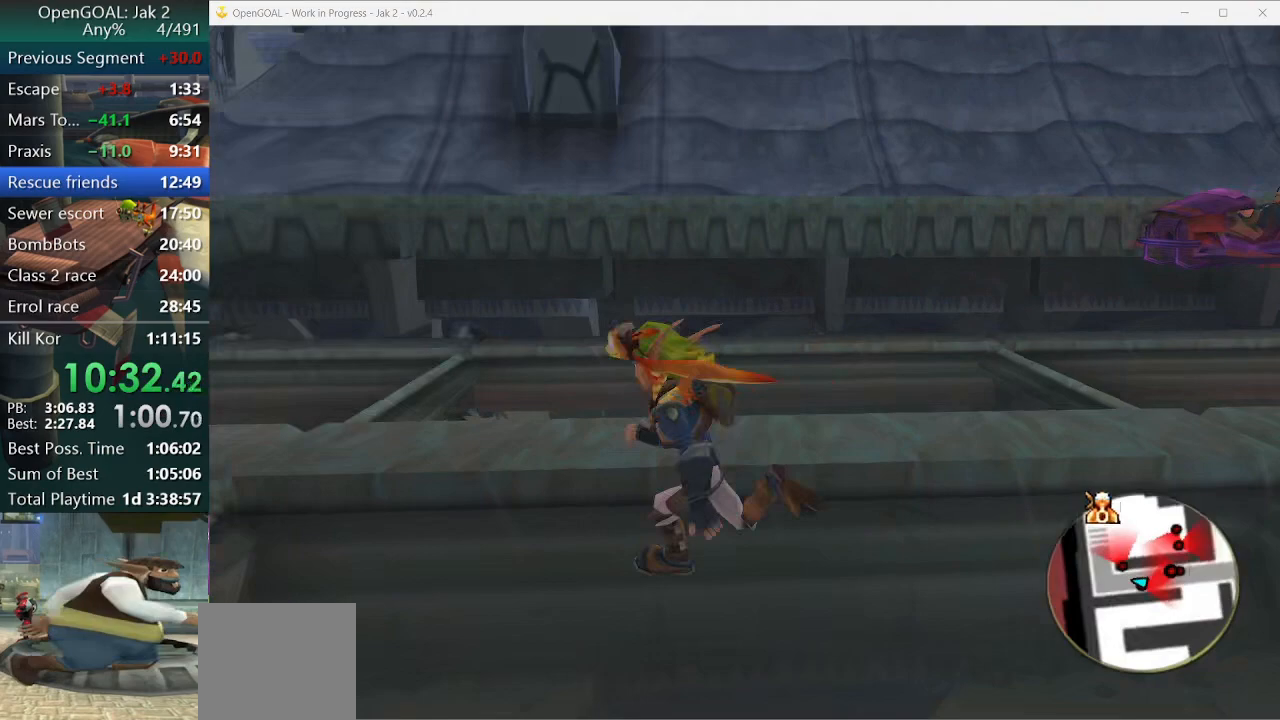
{"buttons": [], "left_stick": "up", "right_stick": "center", "events": [[167, "left_stick", "up-left"], [233, "R2", "down"], [300, "left_stick", "center"], [367, "R2", "up"], [433, "left_stick", "up"], [433, "right_stick", "center"]]}
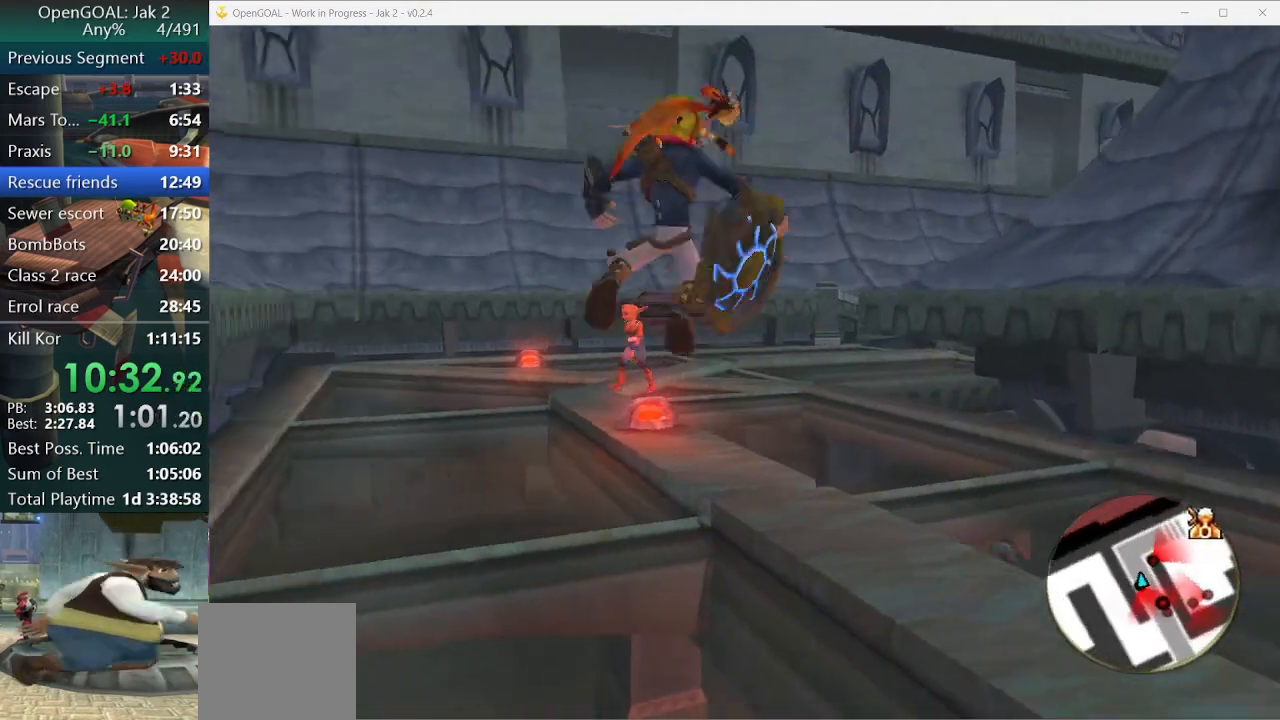
{"buttons": [], "left_stick": "up", "right_stick": "center", "events": []}
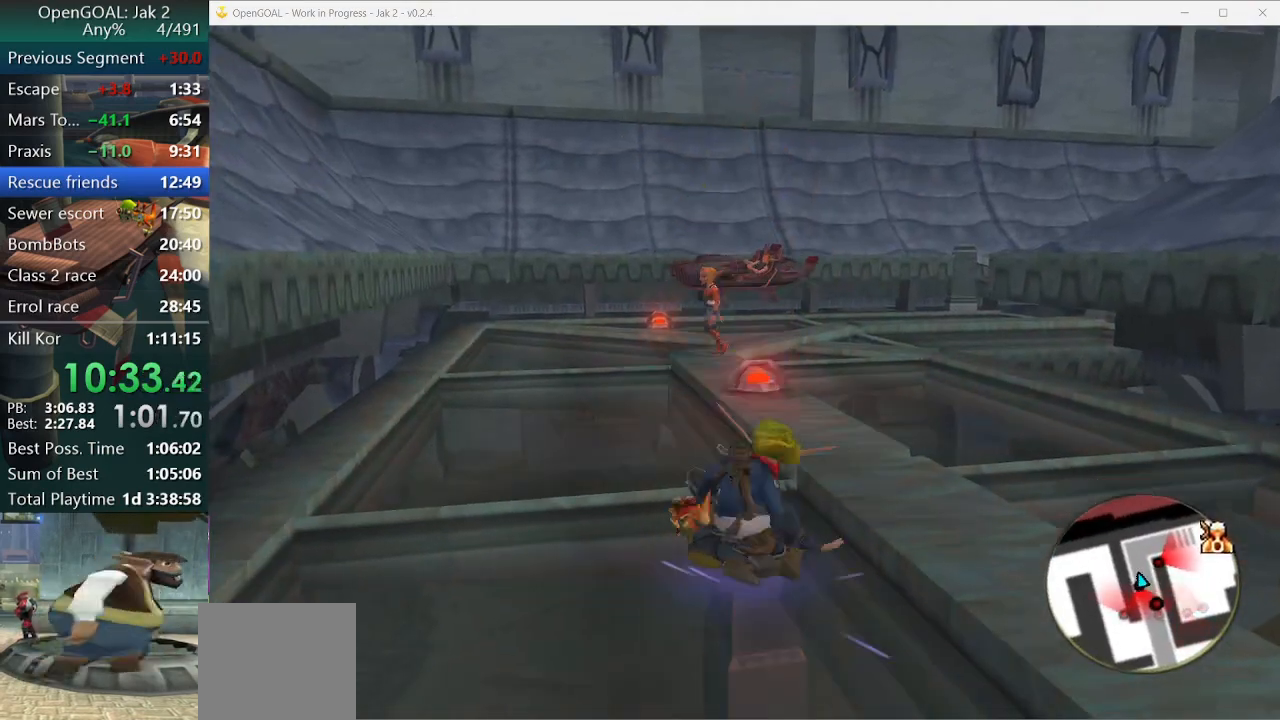
{"buttons": [], "left_stick": "center", "right_stick": "center", "events": [[200, "right_stick", "right"], [333, "right_stick", "center"], [467, "left_stick", "center"]]}
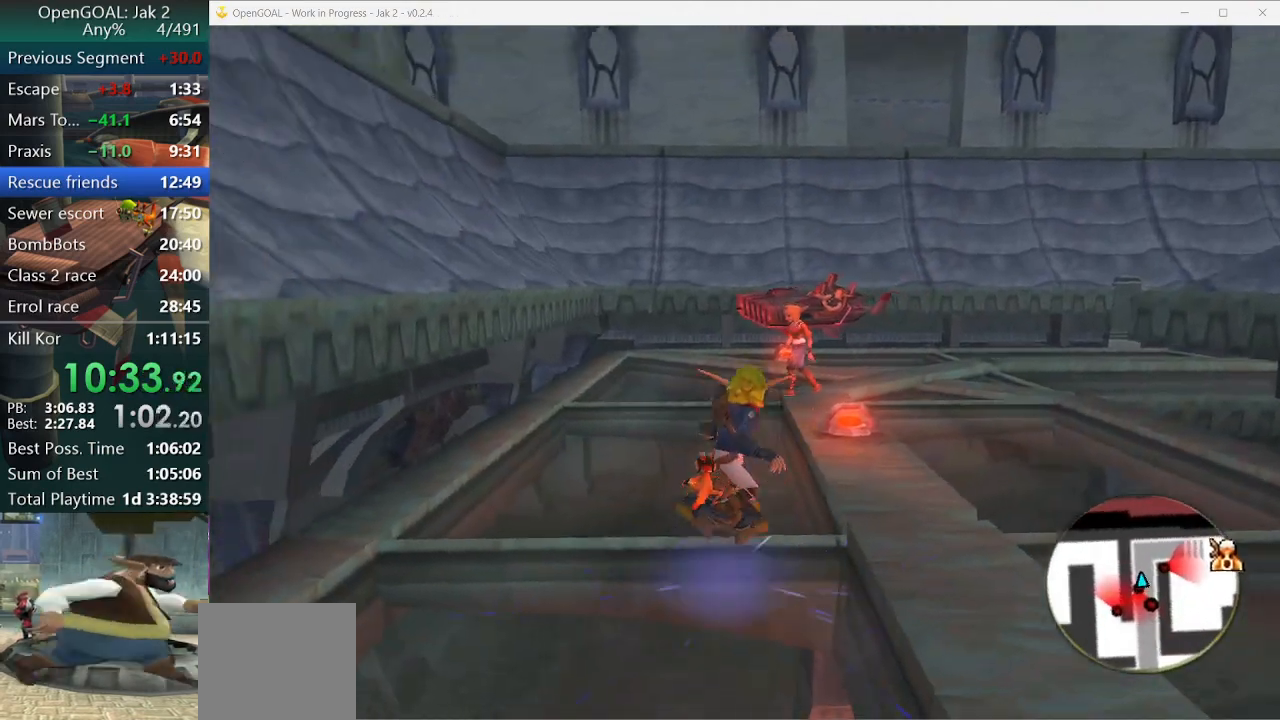
{"buttons": [], "left_stick": "up", "right_stick": "center", "events": [[133, "CROSS", "down"], [200, "L1", "down"], [233, "left_stick", "left"], [333, "CROSS", "up"], [333, "left_stick", "up"], [467, "L1", "up"]]}